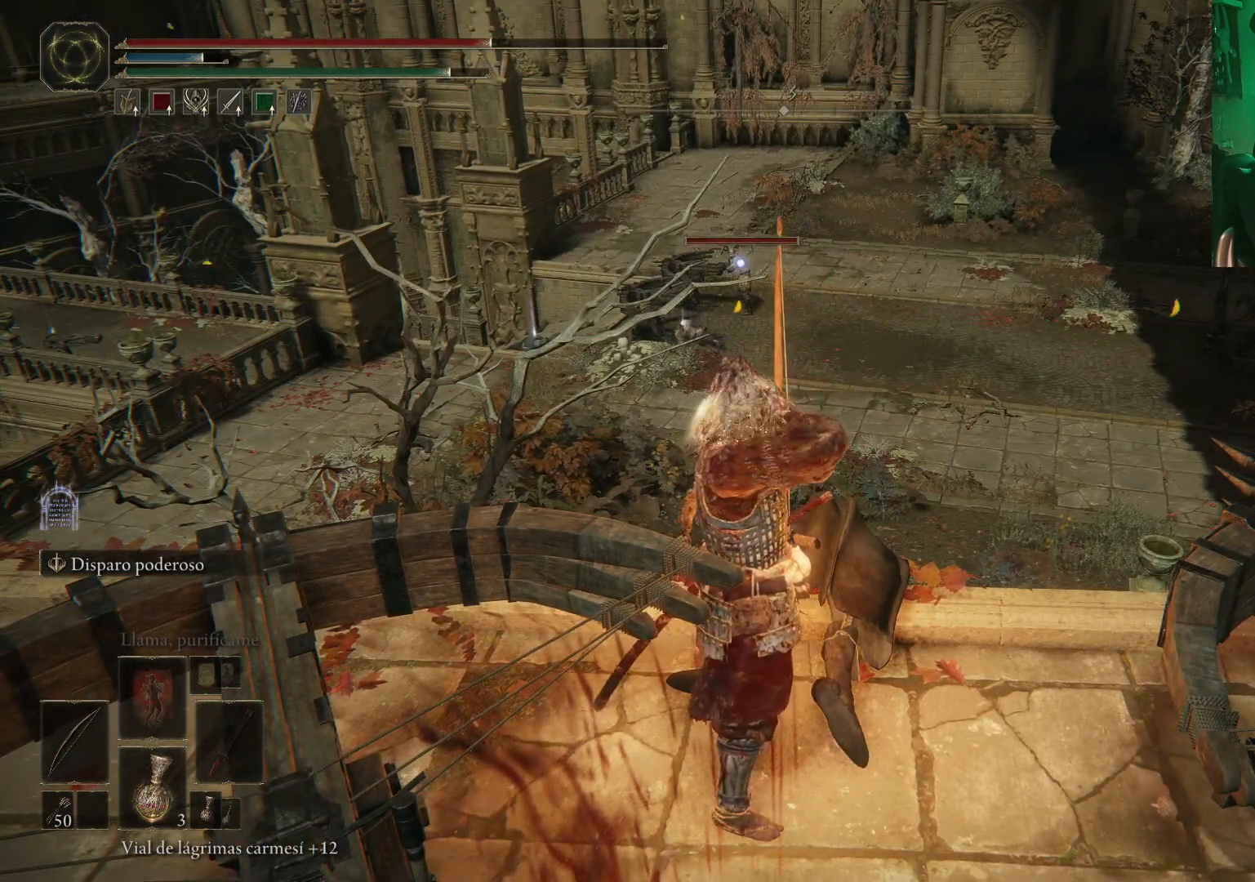
Gameplay with a controller (Xbox layout); each line is a JSON object with the inputs held at the frame after it. "events" lists button and stick changes between this image and that frame as [ms after this image, input, new state], when the widget could be followed in between.
{"buttons": [], "left_stick": "center", "right_stick": "center", "events": []}
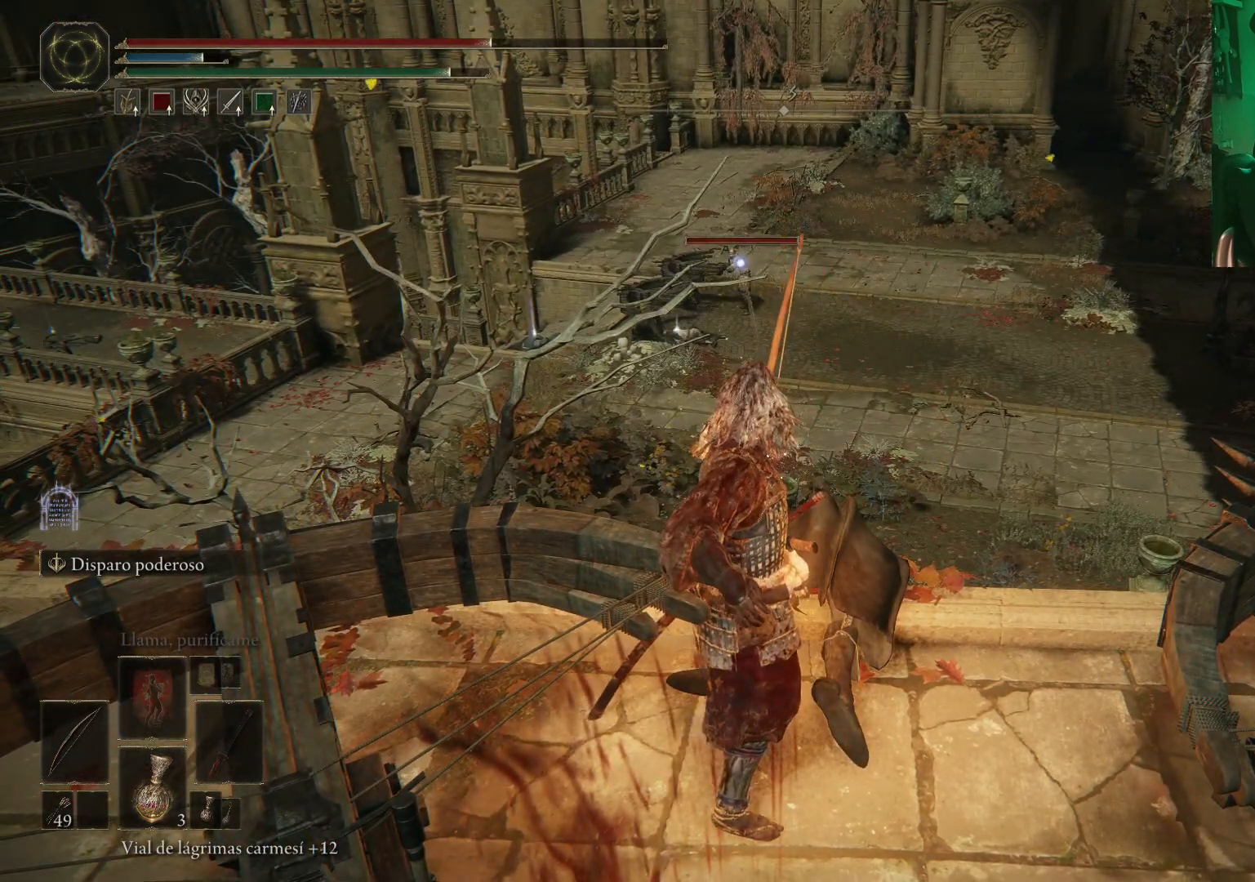
{"buttons": ["R1"], "left_stick": "center", "right_stick": "center", "events": [[167, "R1", "down"]]}
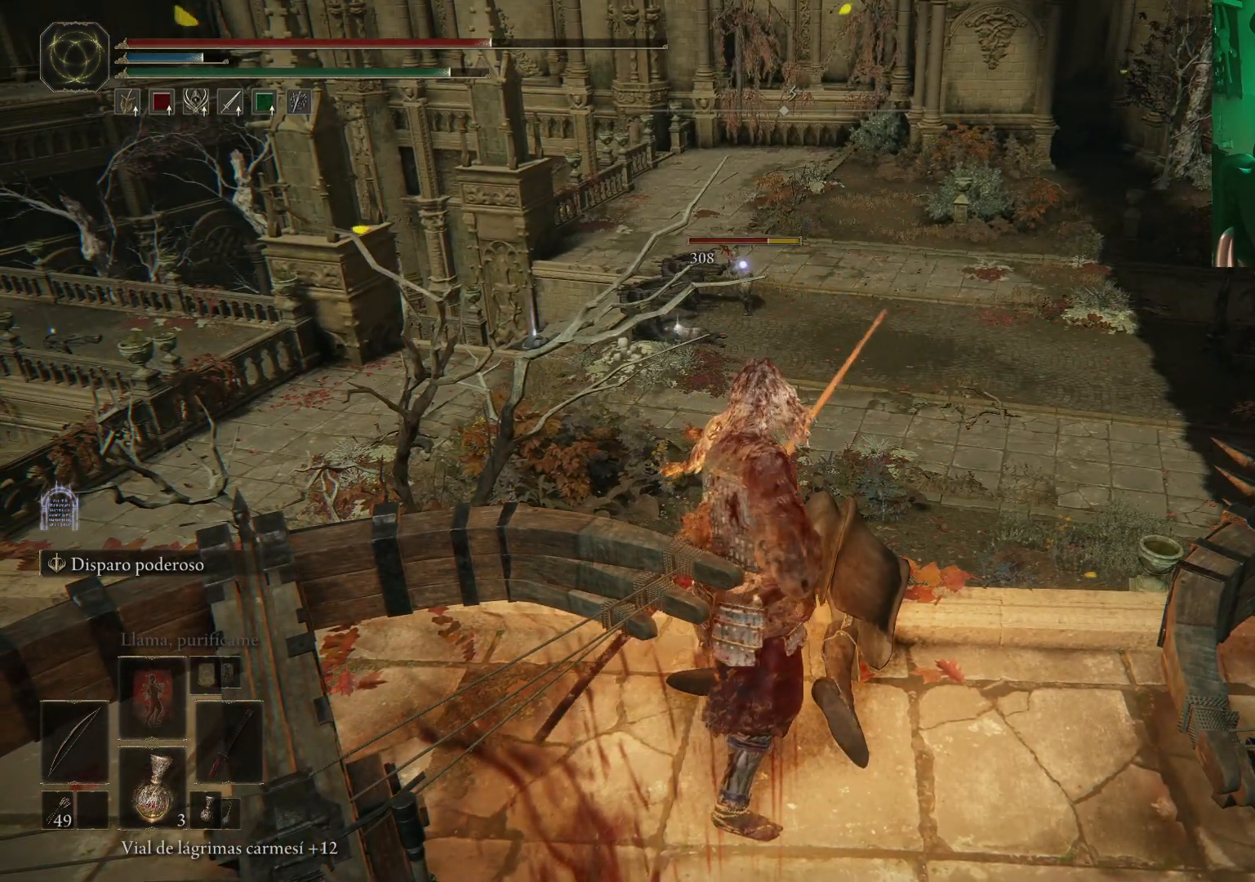
{"buttons": [], "left_stick": "center", "right_stick": "center", "events": [[50, "R1", "up"]]}
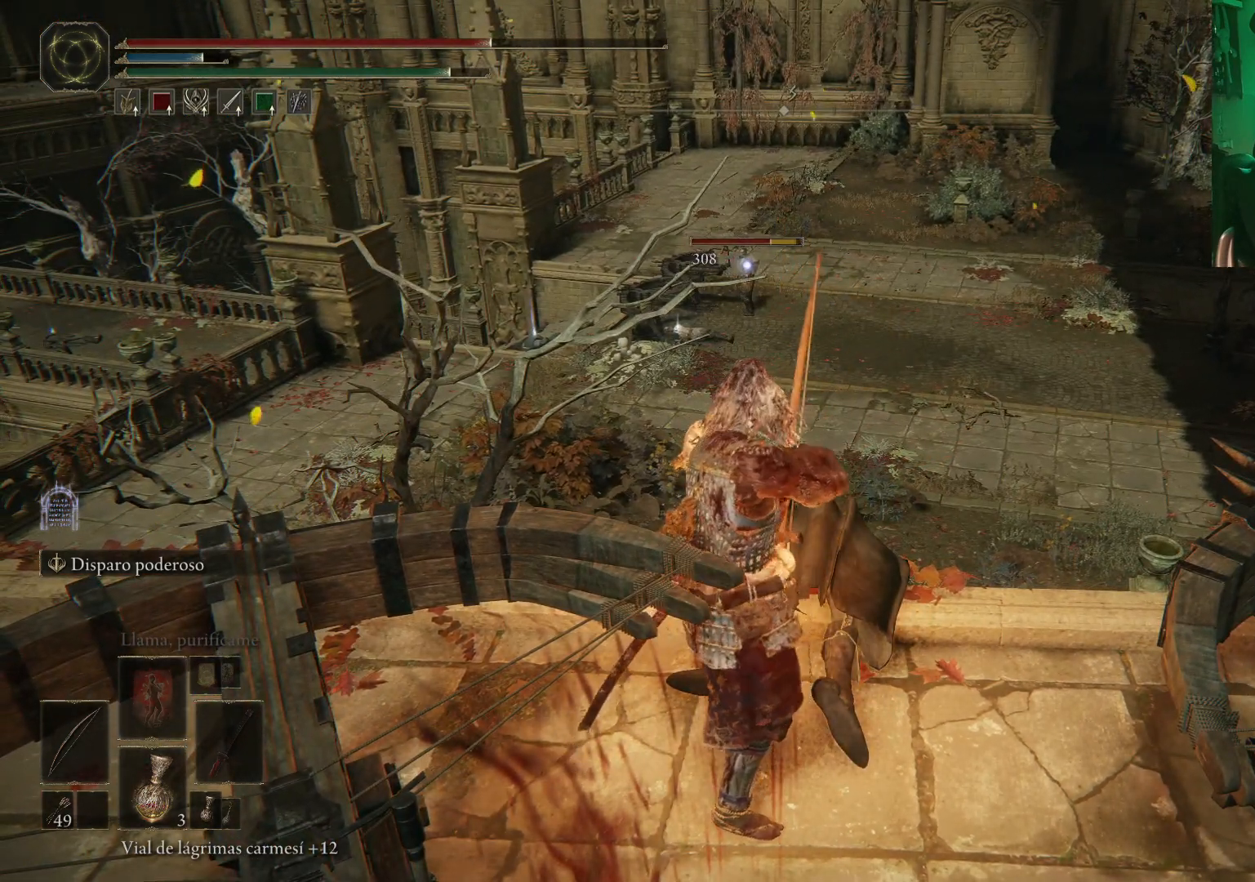
{"buttons": [], "left_stick": "center", "right_stick": "center", "events": []}
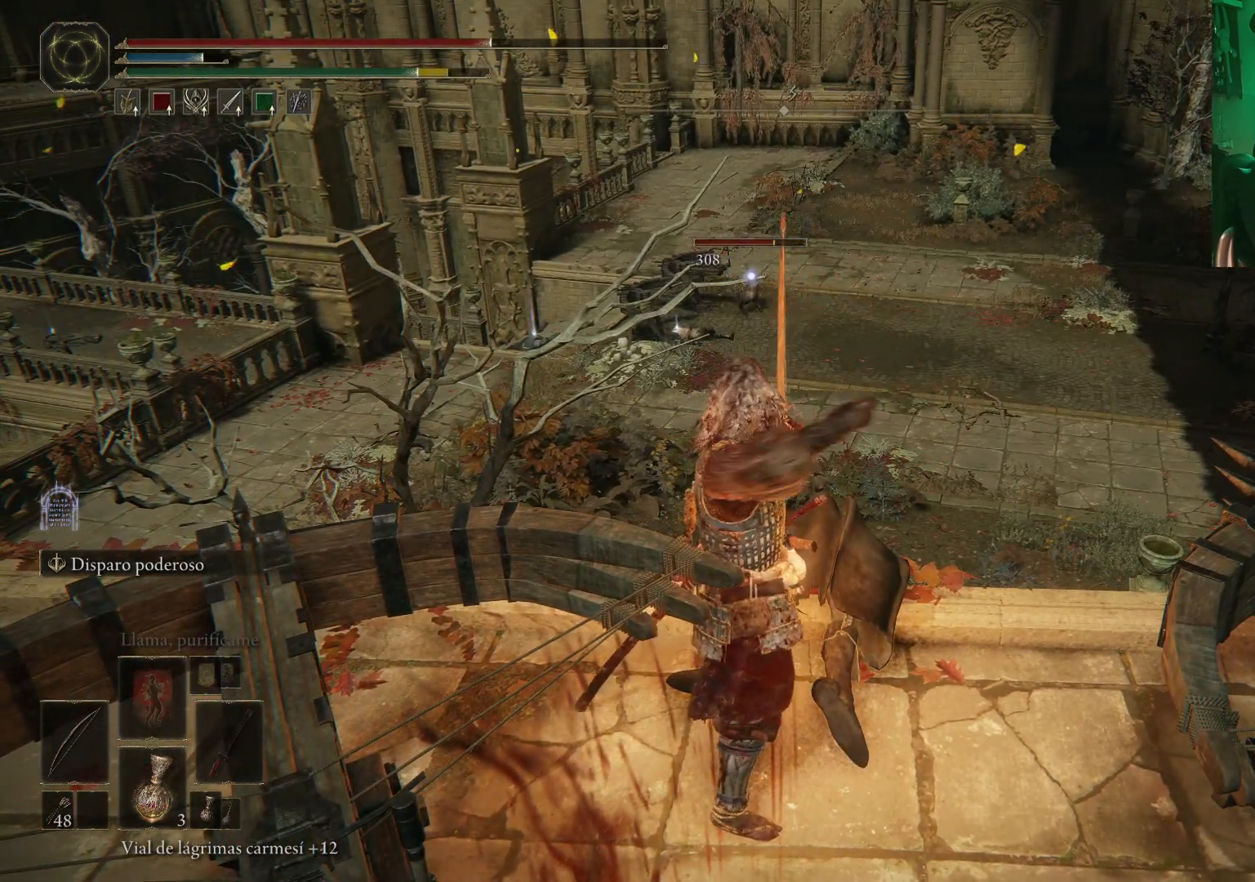
{"buttons": [], "left_stick": "center", "right_stick": "center", "events": []}
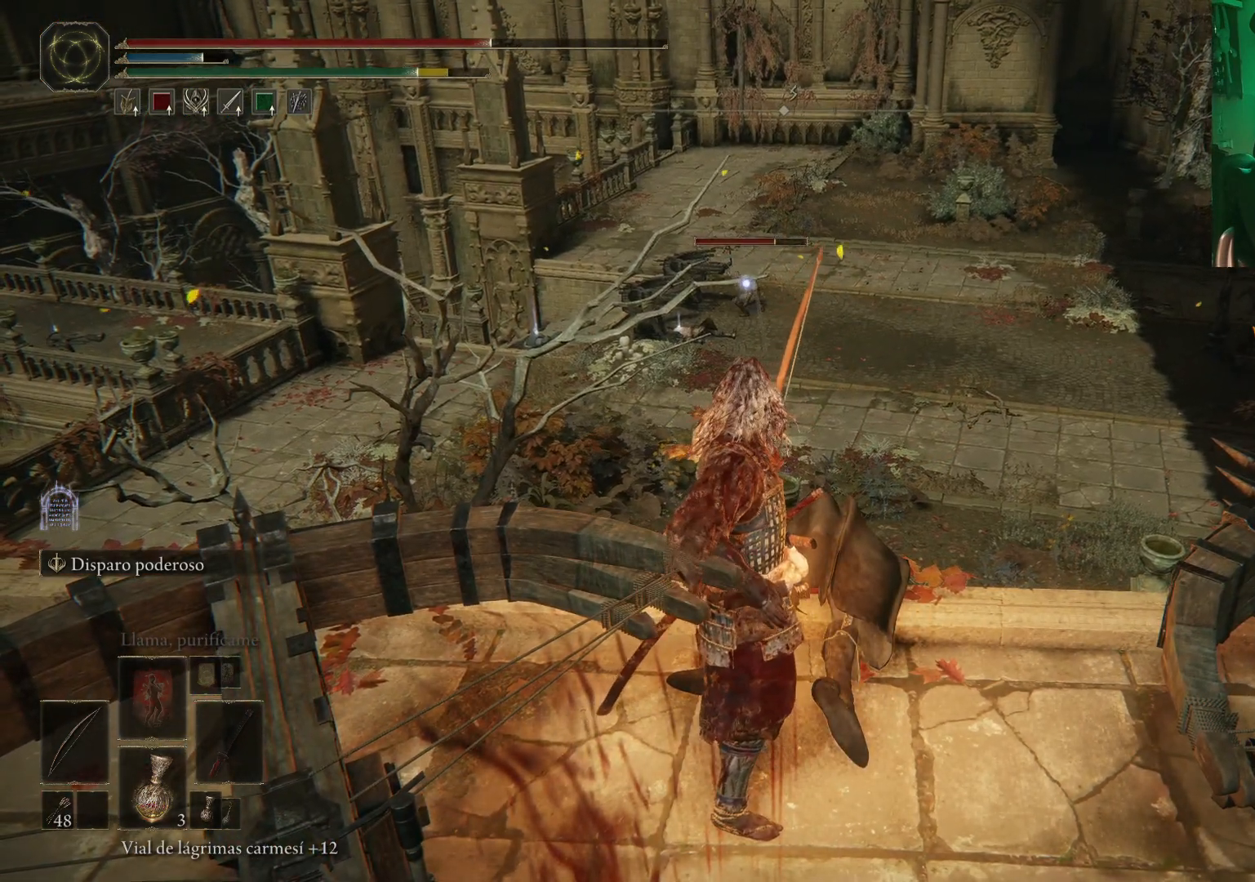
{"buttons": [], "left_stick": "center", "right_stick": "center", "events": [[133, "R1", "down"], [500, "R1", "up"]]}
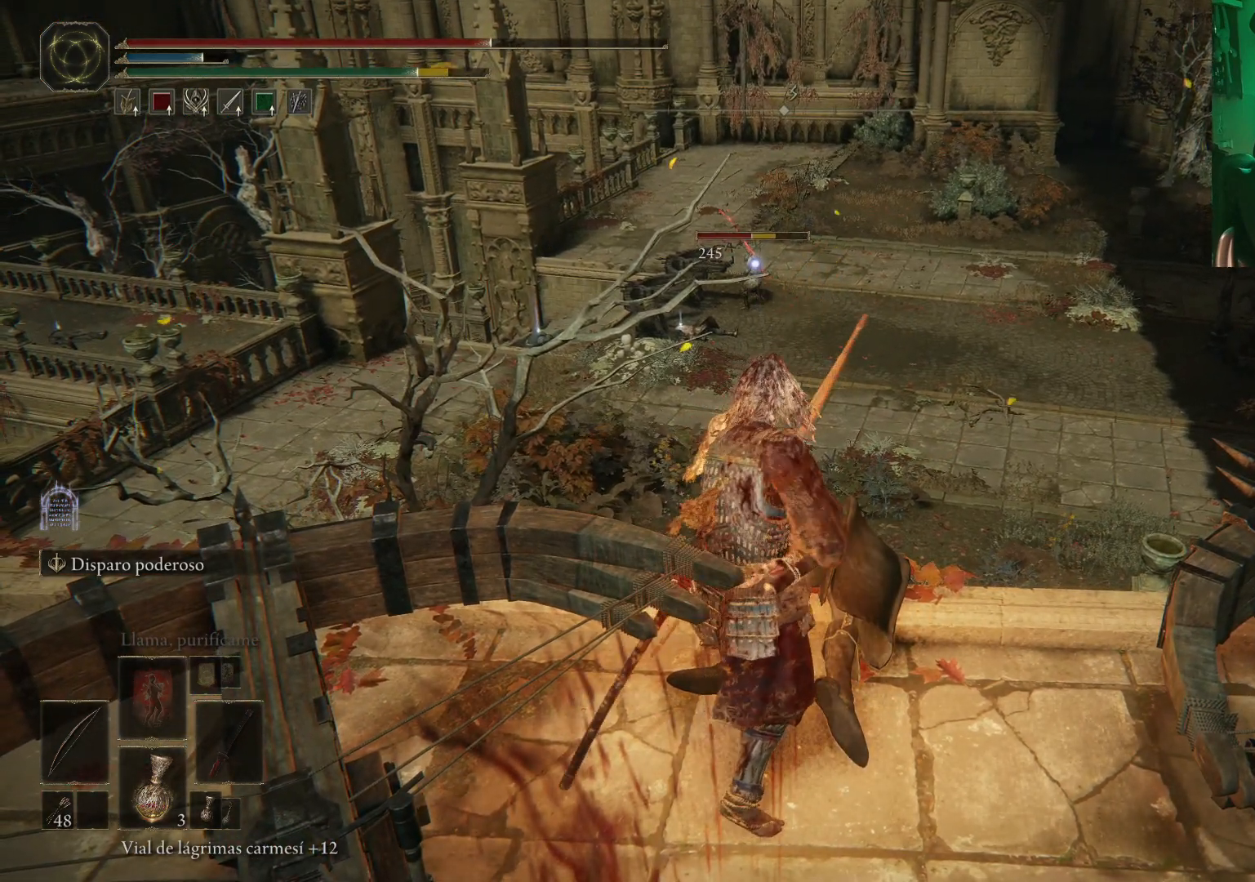
{"buttons": [], "left_stick": "center", "right_stick": "center", "events": []}
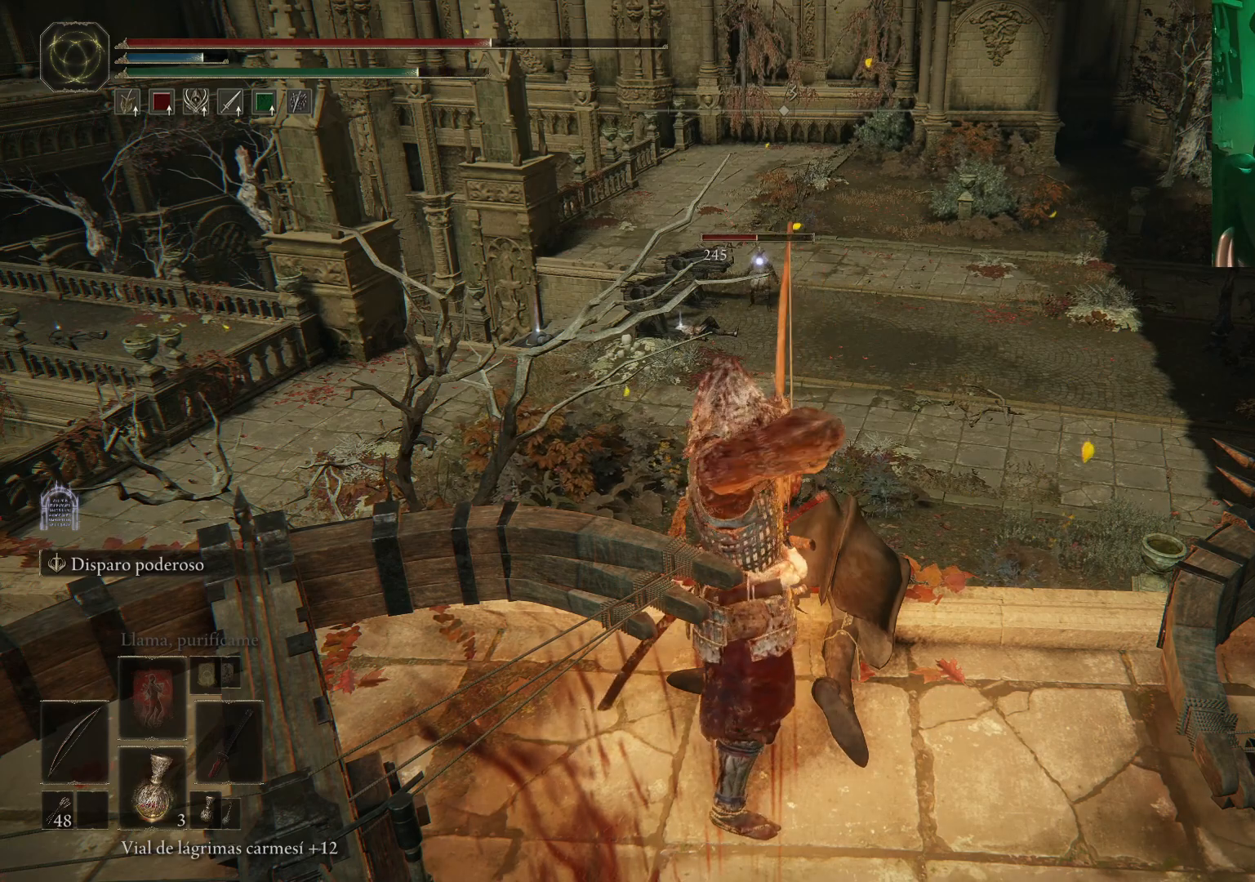
{"buttons": [], "left_stick": "center", "right_stick": "center", "events": []}
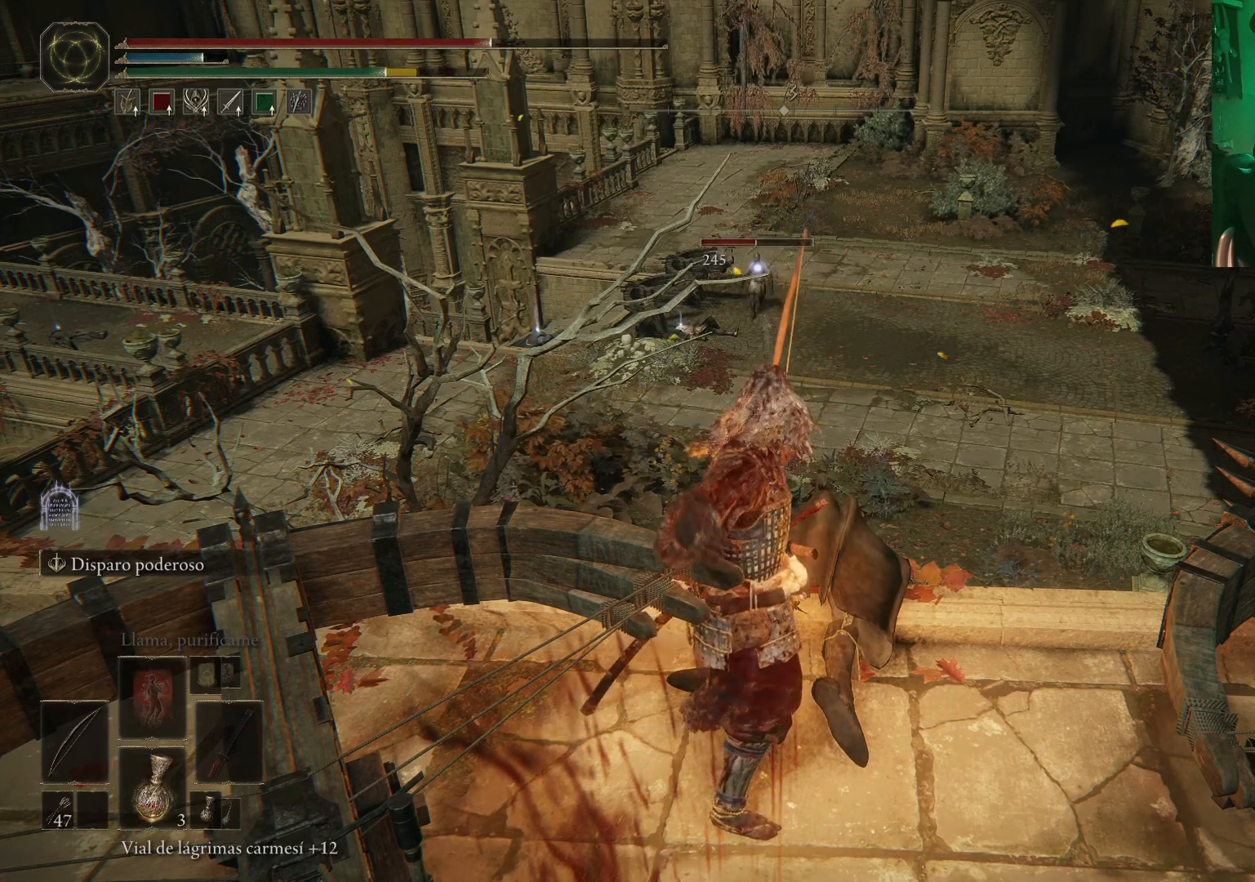
{"buttons": [], "left_stick": "center", "right_stick": "center", "events": []}
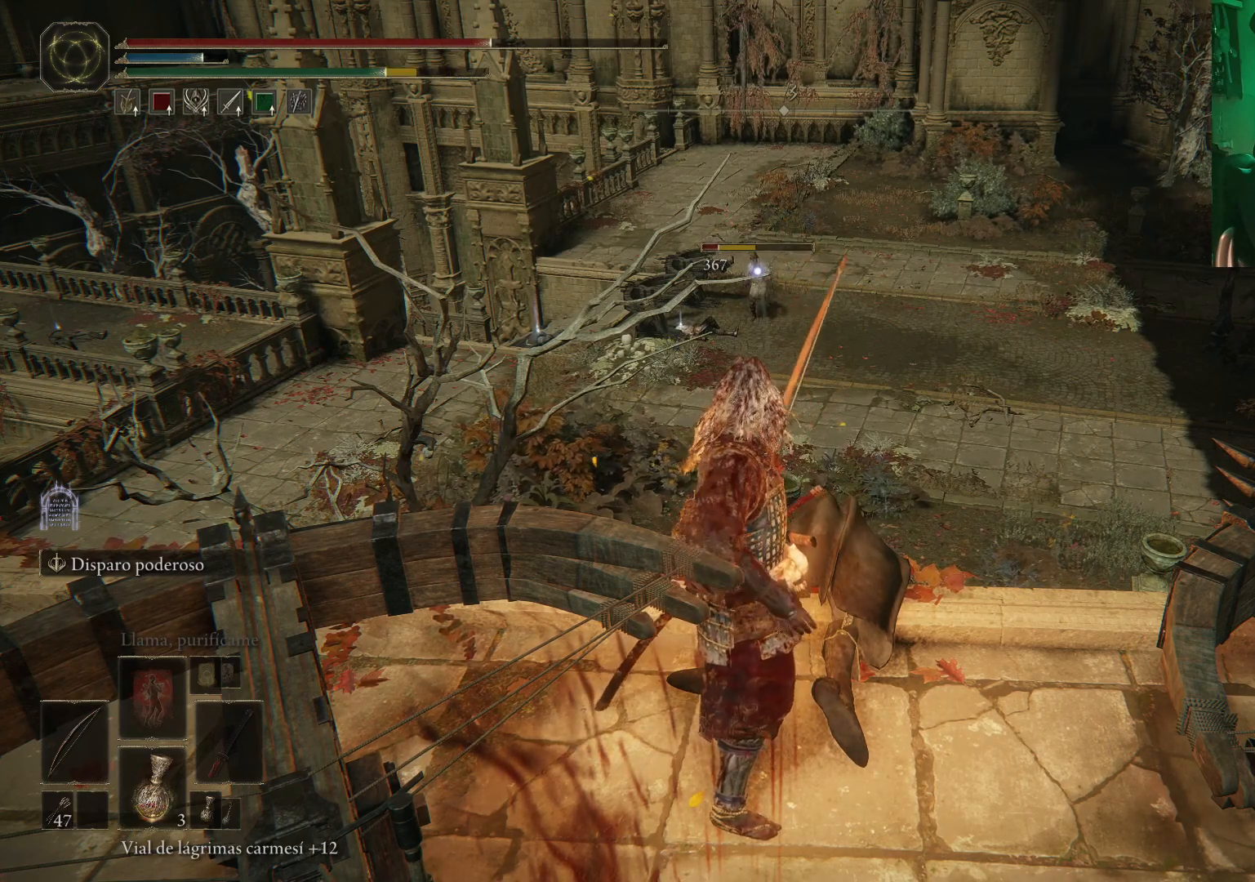
{"buttons": [], "left_stick": "center", "right_stick": "center", "events": [[17, "R1", "down"], [433, "R1", "up"]]}
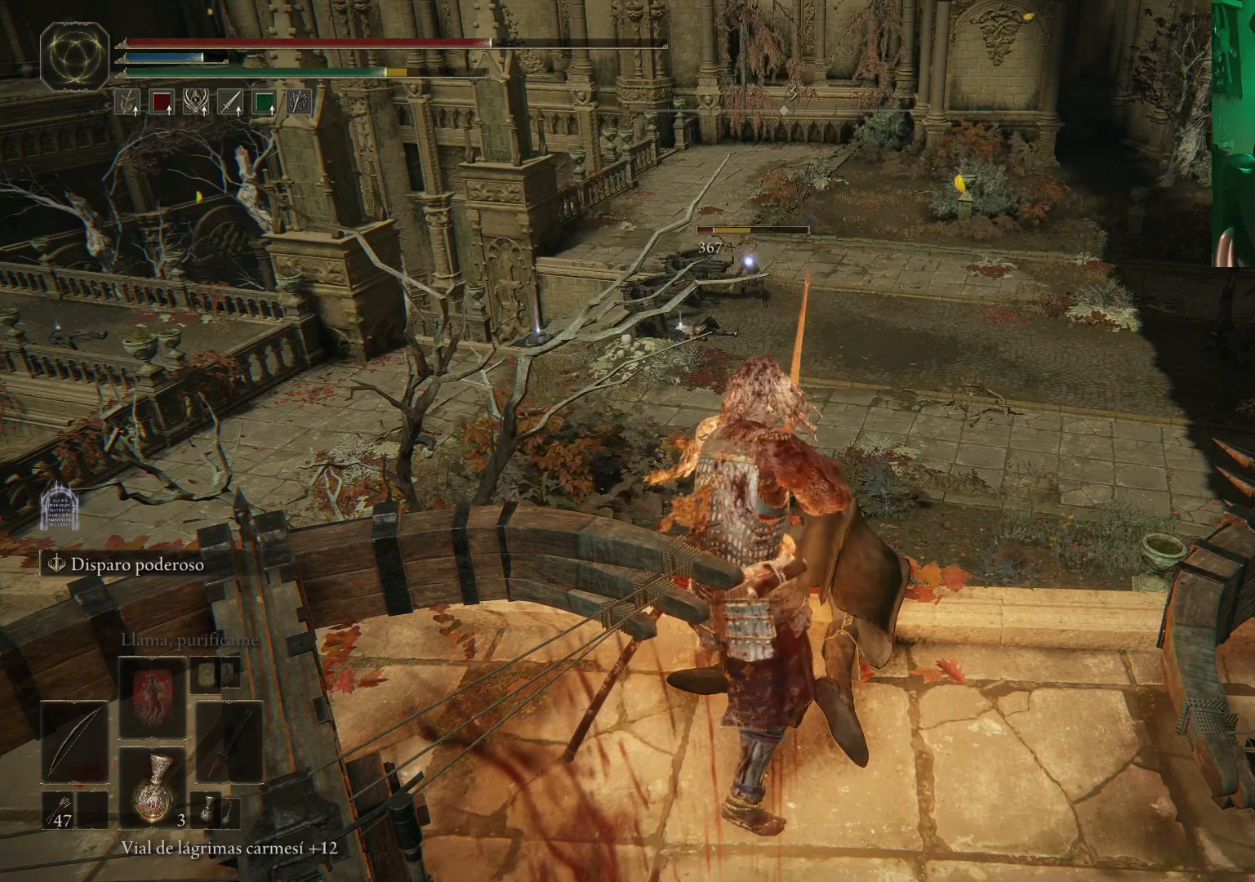
{"buttons": [], "left_stick": "center", "right_stick": "center", "events": []}
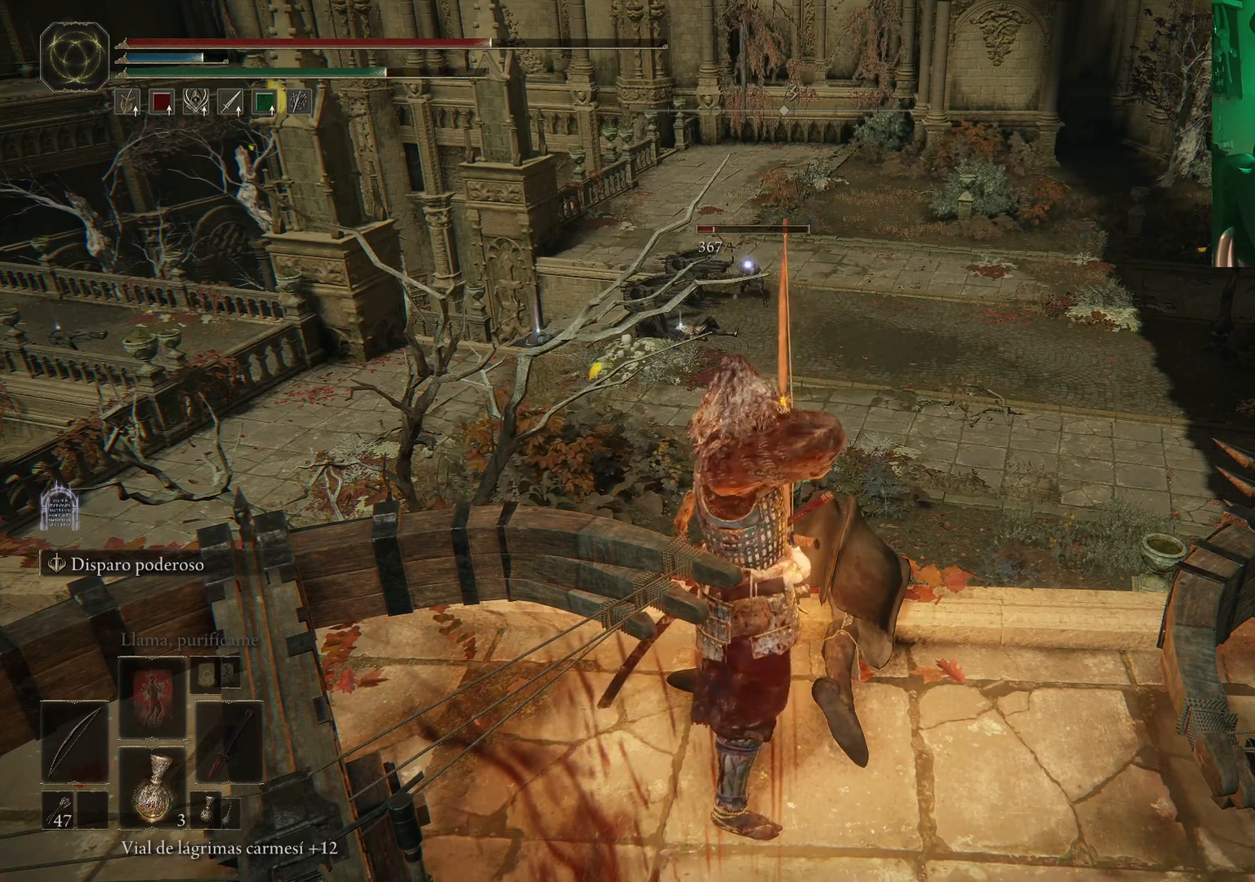
{"buttons": [], "left_stick": "center", "right_stick": "center", "events": []}
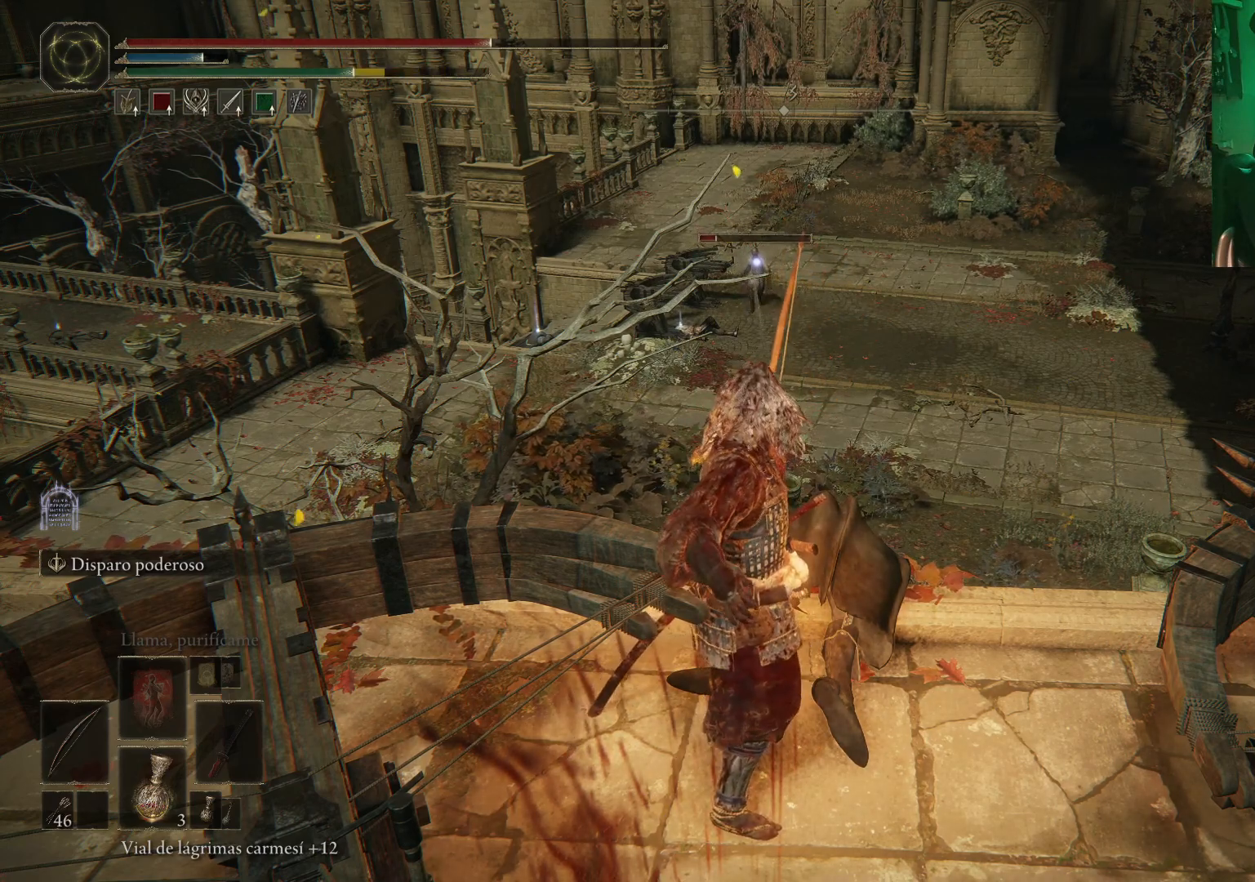
{"buttons": [], "left_stick": "center", "right_stick": "center", "events": []}
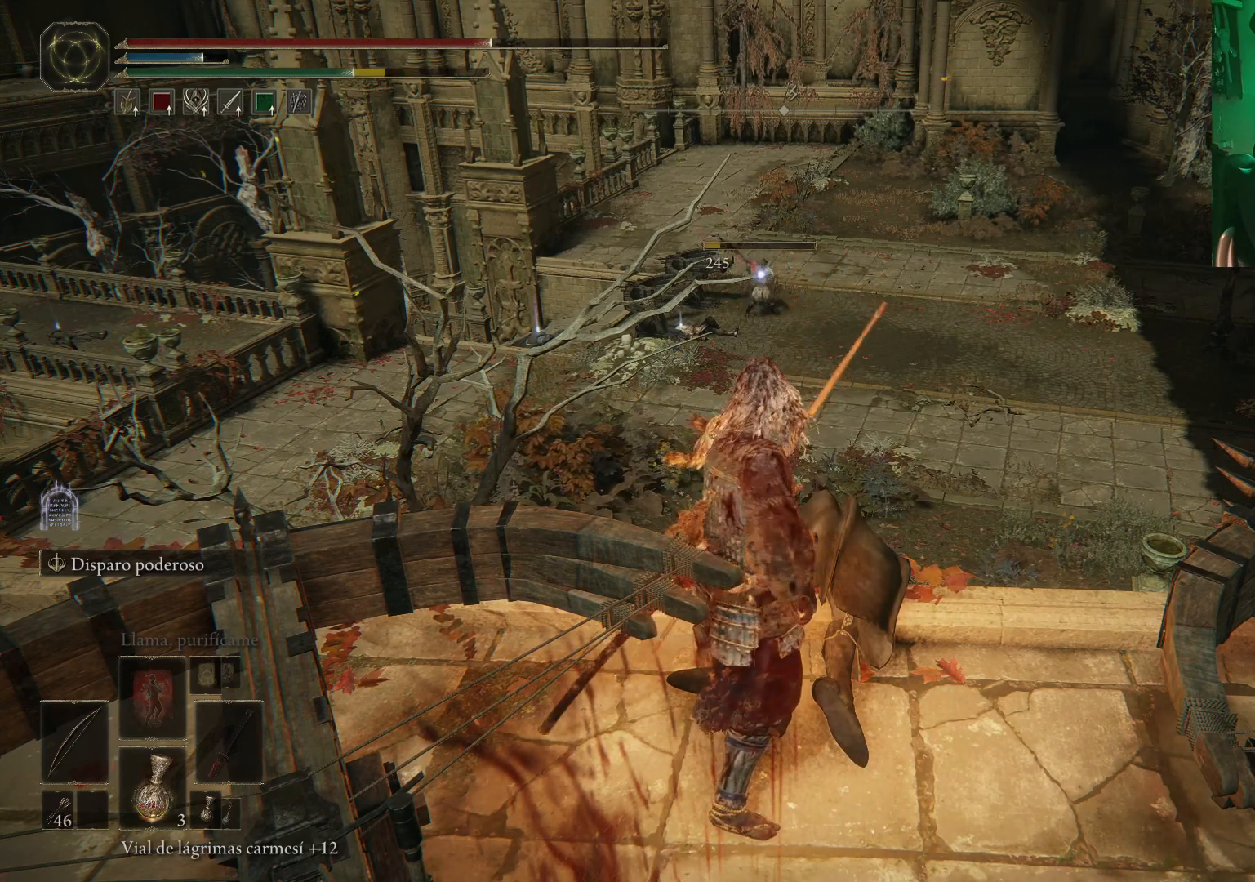
{"buttons": [], "left_stick": "down-right", "right_stick": "right", "events": [[200, "left_stick", "down-right"], [250, "right_stick", "right"]]}
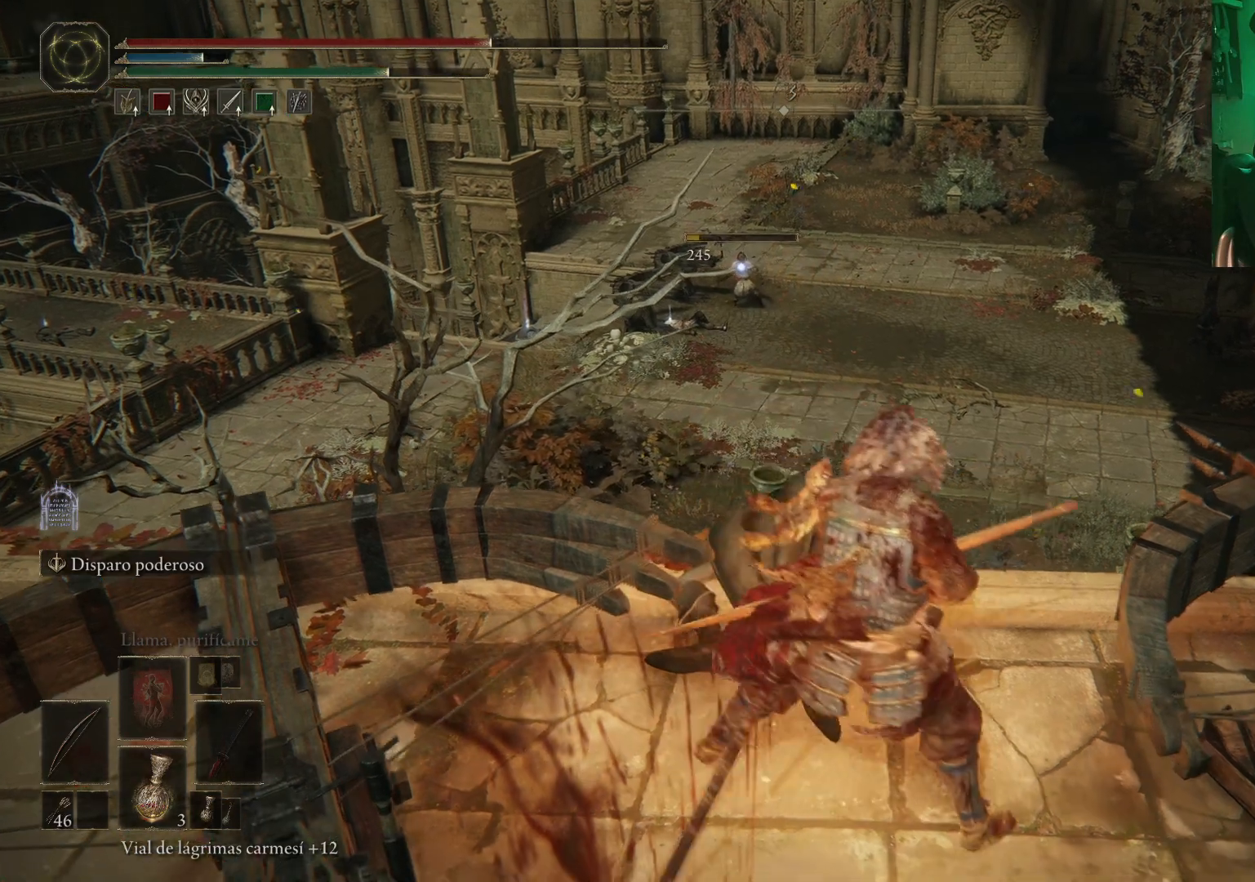
{"buttons": [], "left_stick": "center", "right_stick": "center", "events": [[200, "left_stick", "center"], [317, "right_stick", "center"]]}
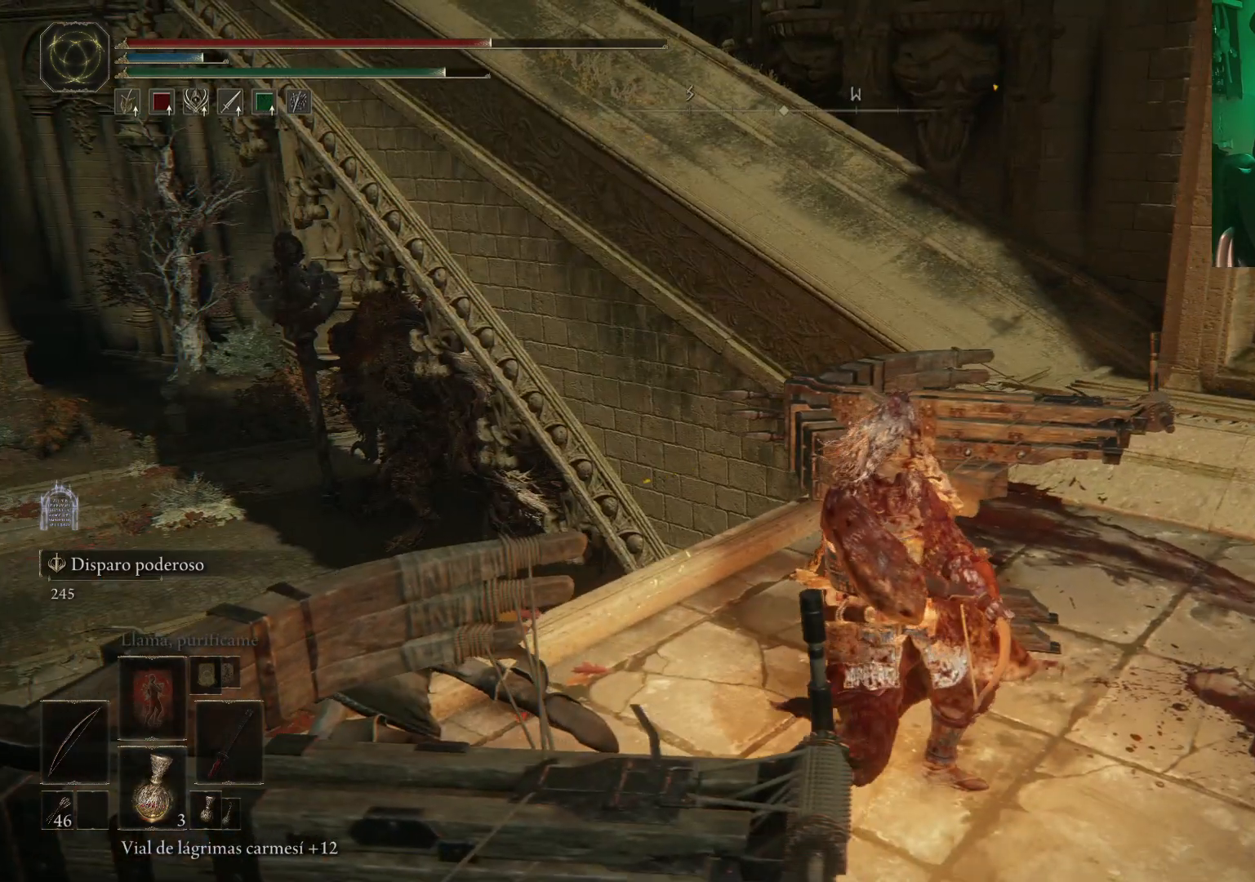
{"buttons": [], "left_stick": "right", "right_stick": "center", "events": [[133, "right_stick", "left"], [350, "right_stick", "center"], [400, "left_stick", "right"]]}
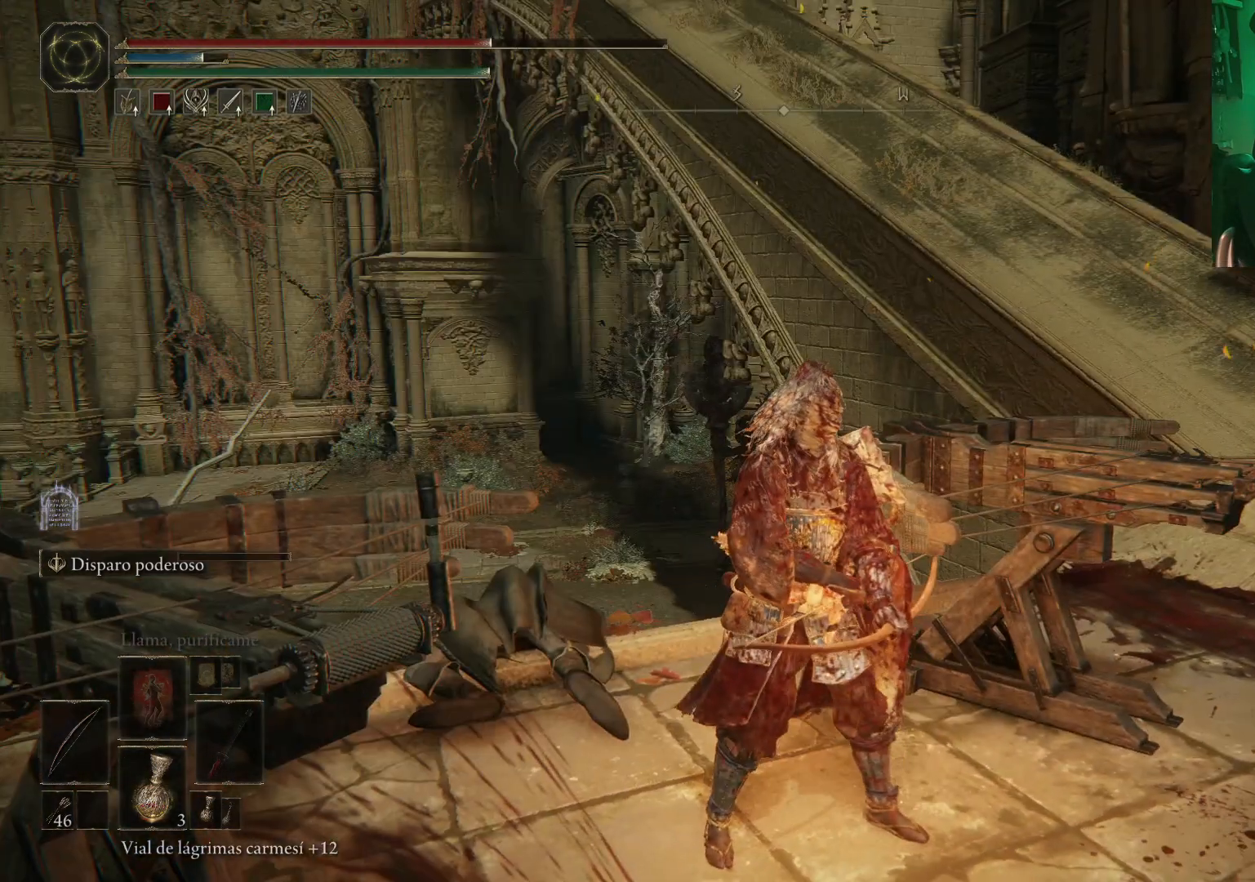
{"buttons": [], "left_stick": "center", "right_stick": "center", "events": [[67, "right_stick", "left"], [250, "right_stick", "center"], [300, "left_stick", "center"]]}
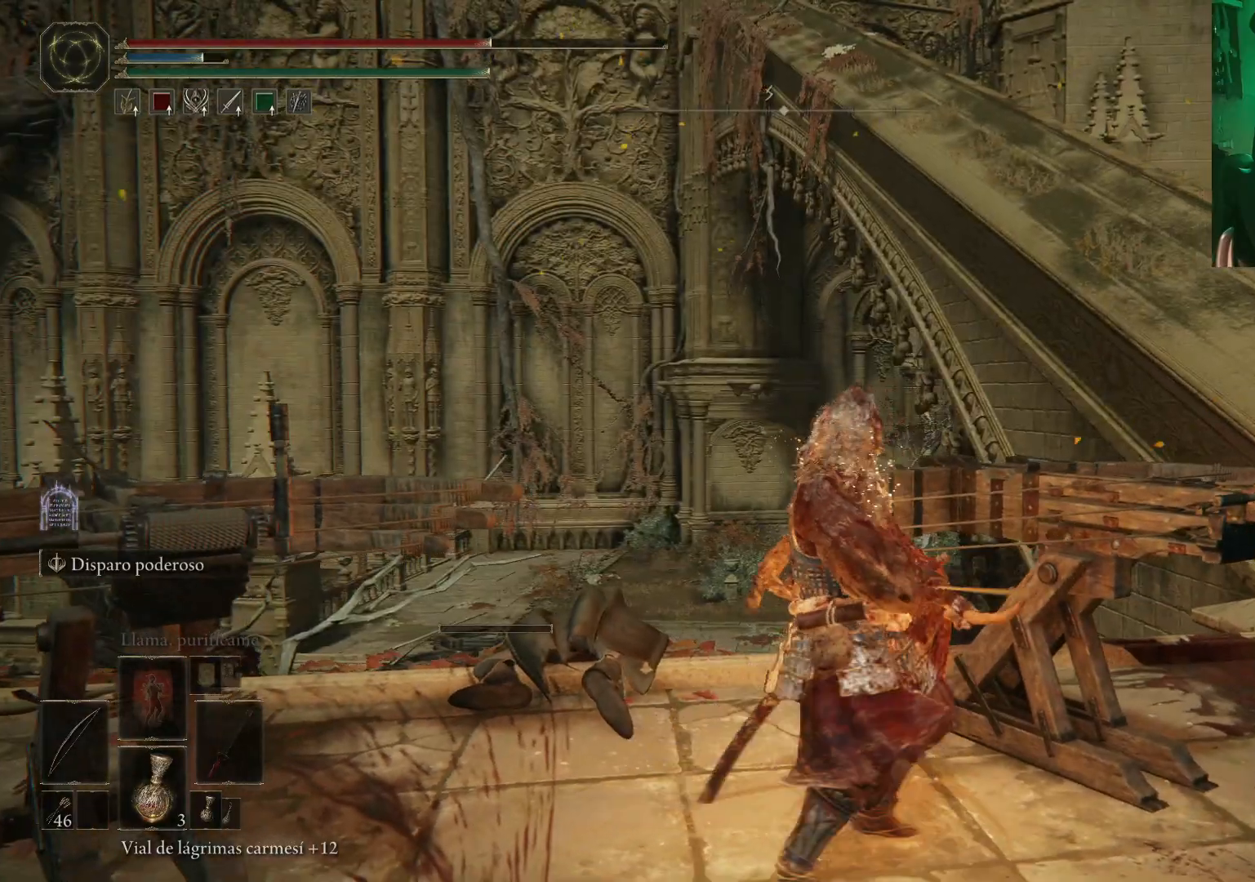
{"buttons": [], "left_stick": "left", "right_stick": "center", "events": [[117, "right_stick", "down"], [133, "left_stick", "left"], [350, "right_stick", "center"]]}
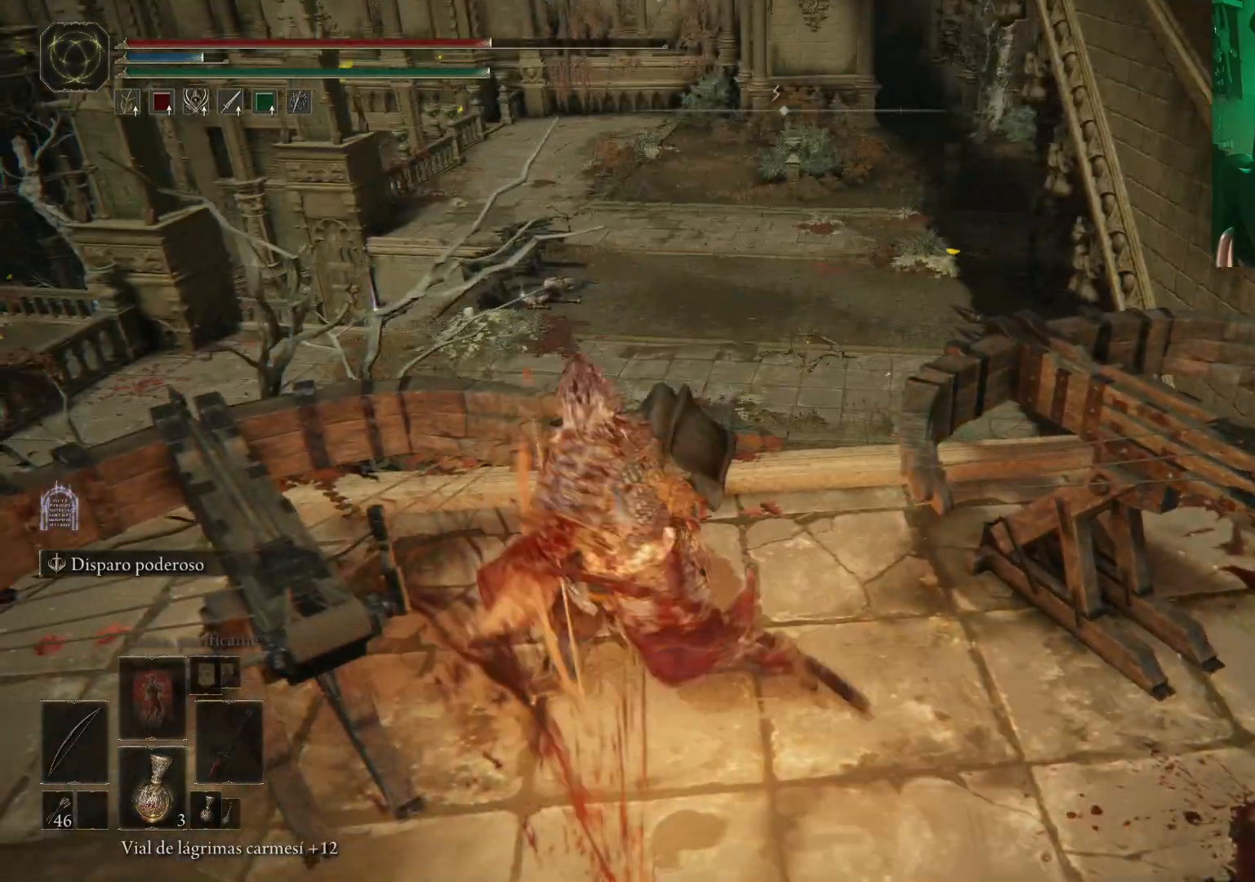
{"buttons": [], "left_stick": "down-left", "right_stick": "center", "events": [[33, "left_stick", "center"], [267, "left_stick", "down-left"]]}
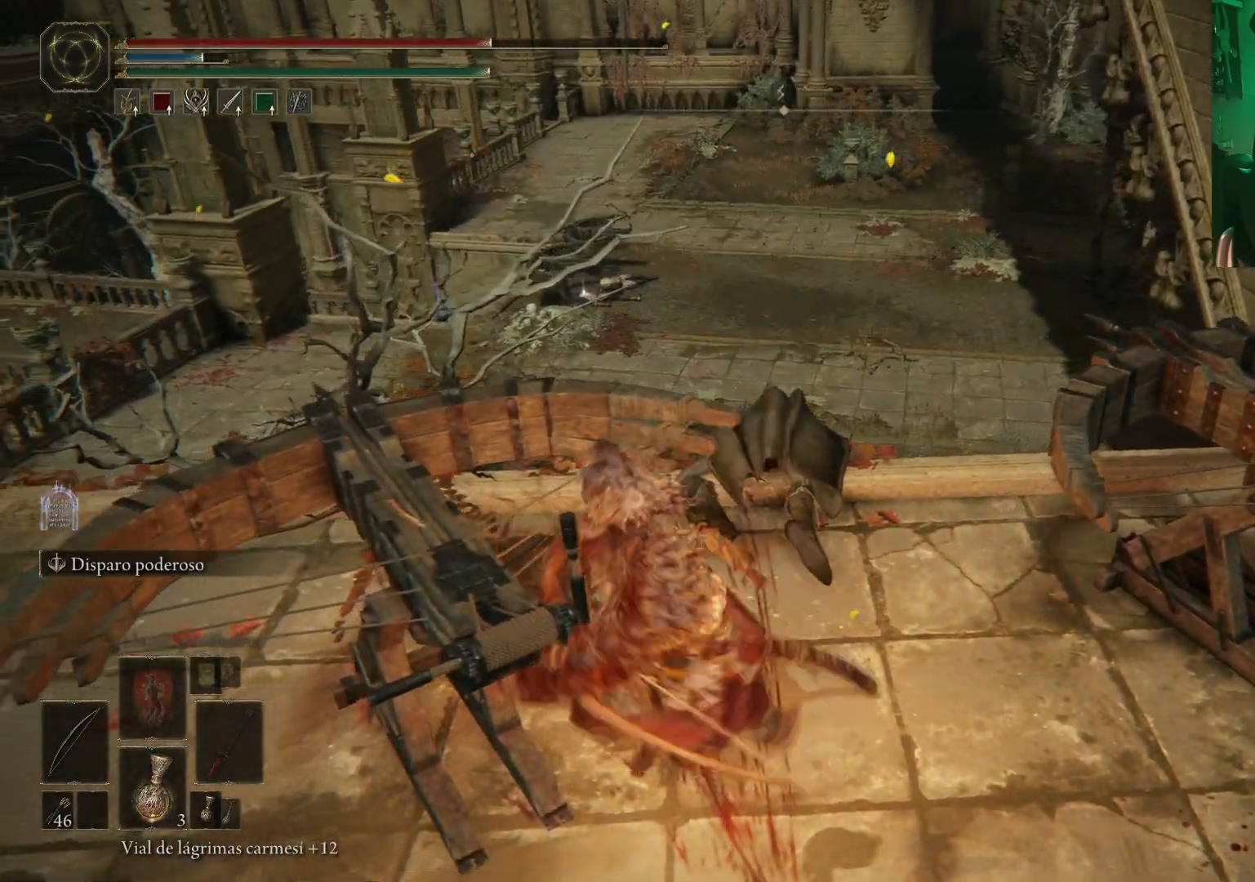
{"buttons": [], "left_stick": "down", "right_stick": "center", "events": [[483, "left_stick", "down"]]}
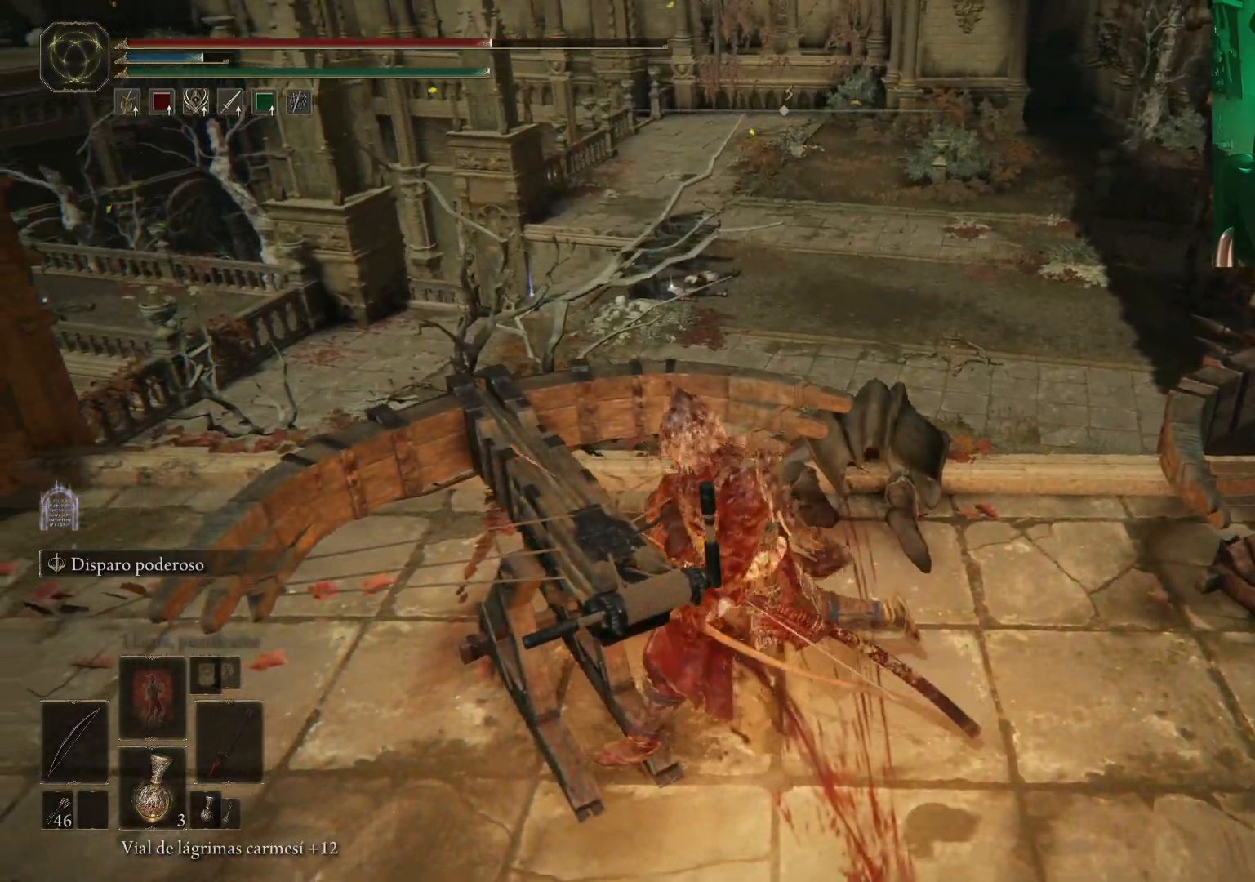
{"buttons": [], "left_stick": "down-left", "right_stick": "left", "events": [[33, "left_stick", "down-right"], [300, "left_stick", "down-left"], [383, "right_stick", "left"]]}
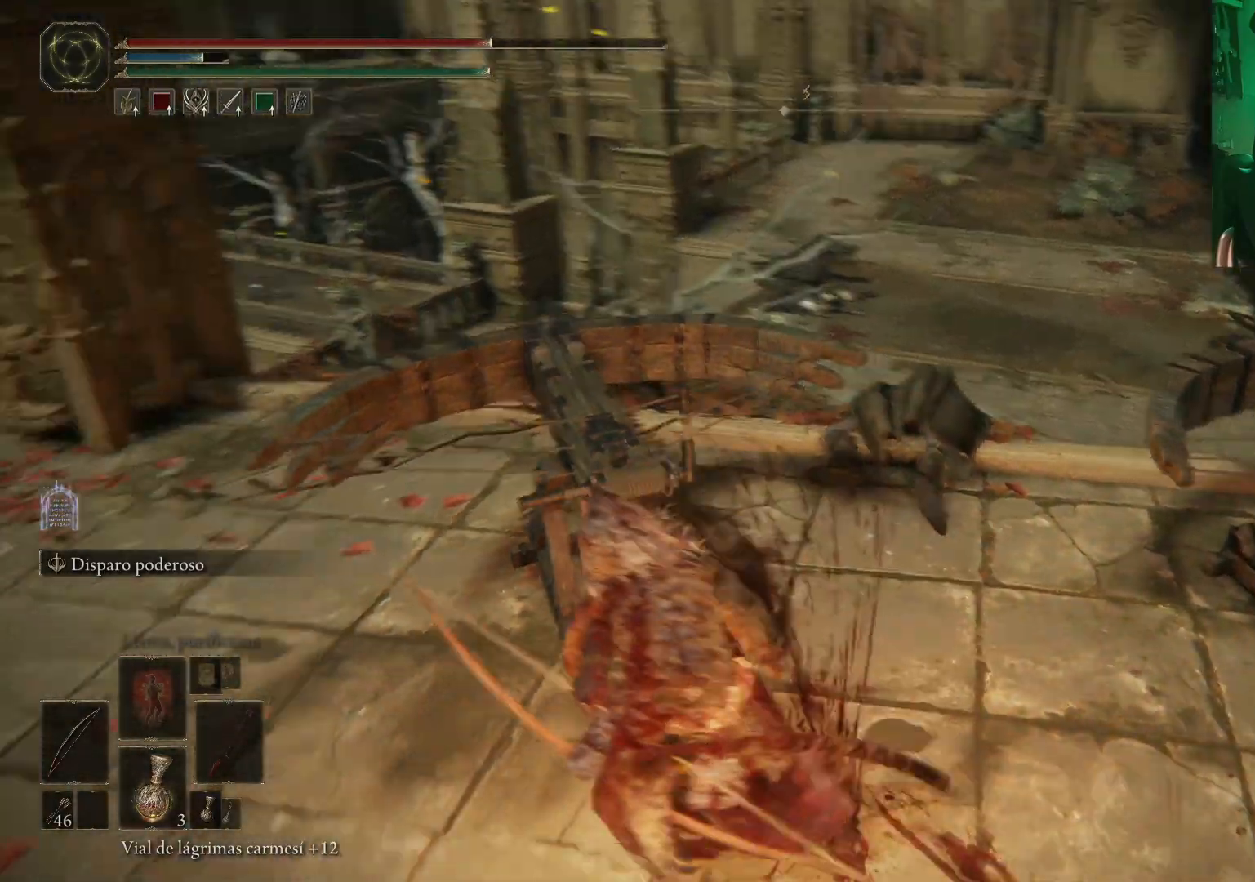
{"buttons": [], "left_stick": "up-left", "right_stick": "center", "events": [[50, "right_stick", "center"], [83, "left_stick", "up-left"], [150, "left_stick", "center"], [333, "left_stick", "up-left"]]}
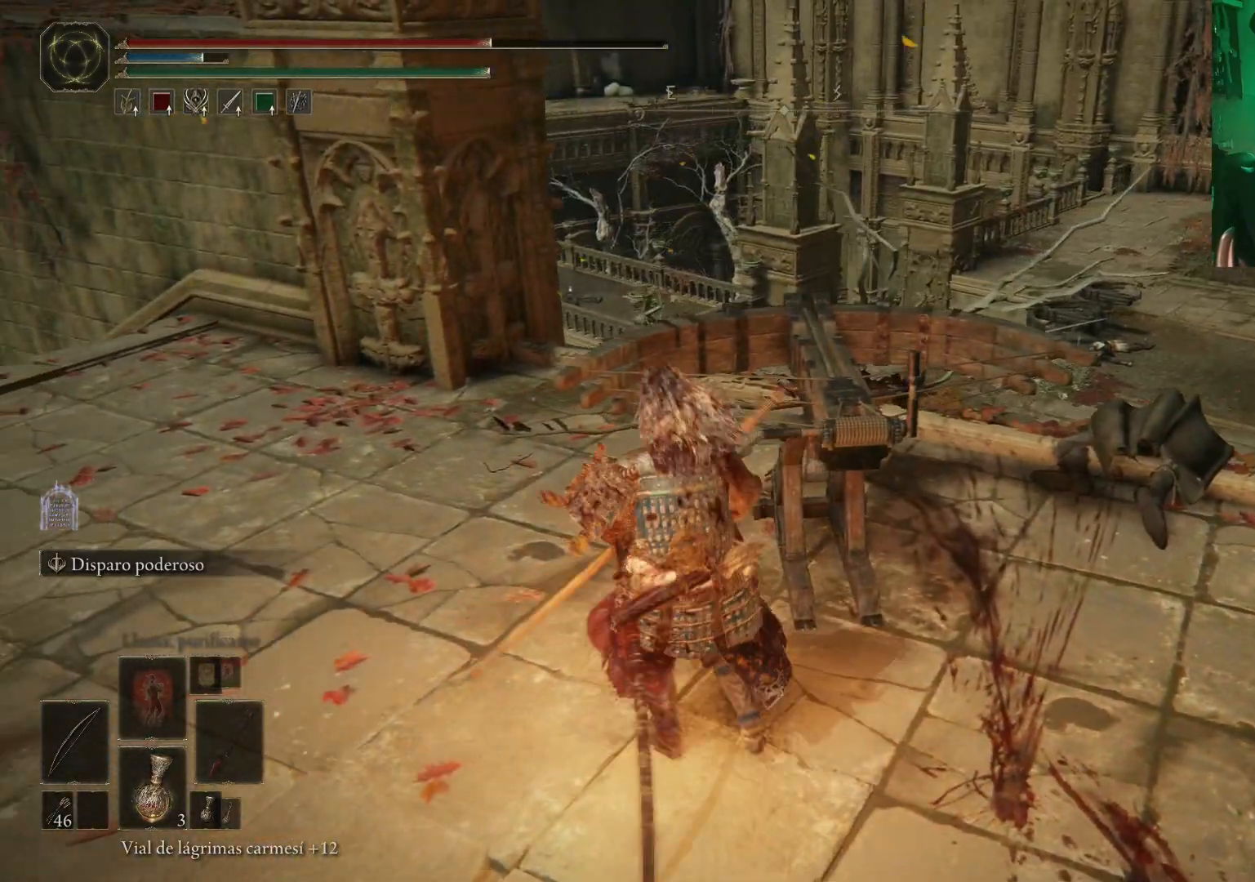
{"buttons": [], "left_stick": "up-left", "right_stick": "right", "events": [[233, "right_stick", "right"]]}
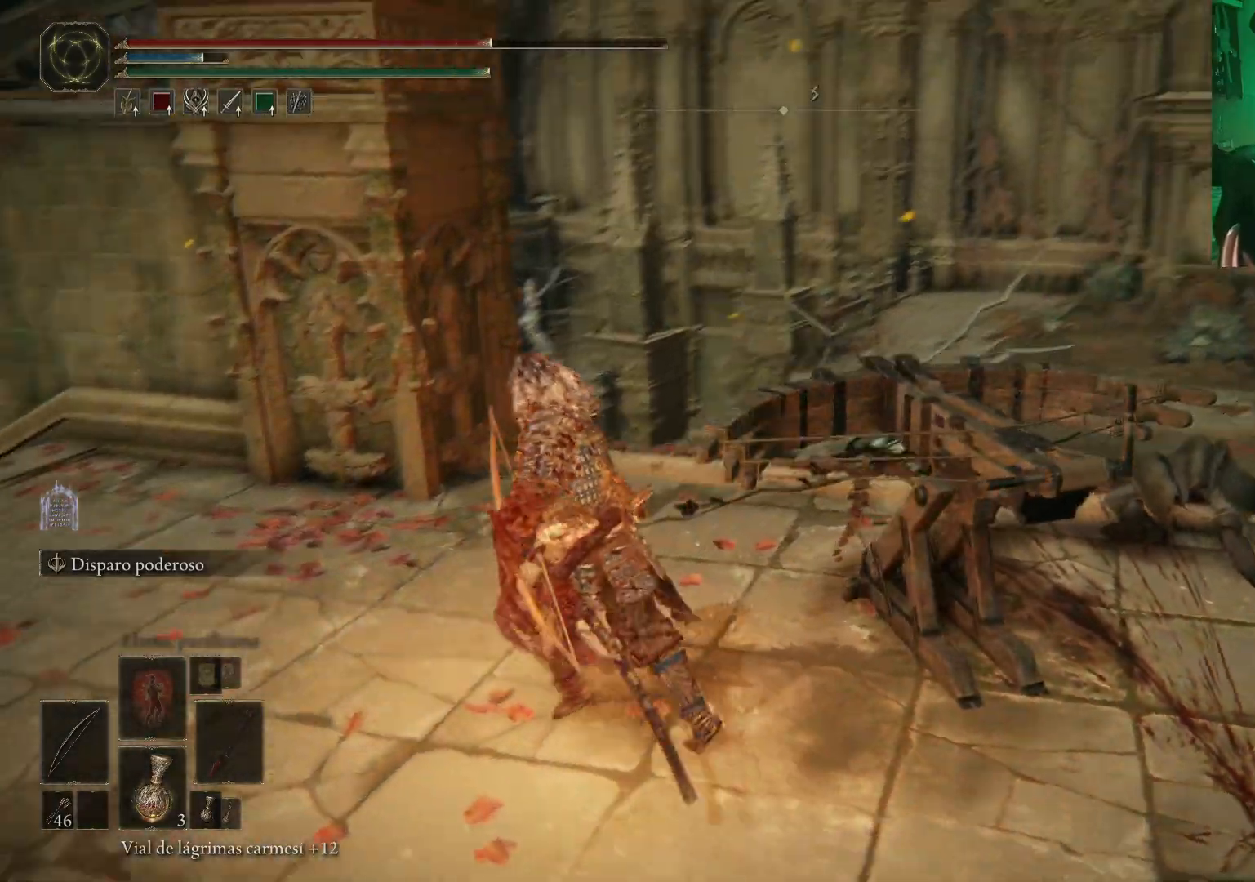
{"buttons": [], "left_stick": "up", "right_stick": "right", "events": [[133, "right_stick", "center"], [333, "left_stick", "up"], [367, "right_stick", "right"]]}
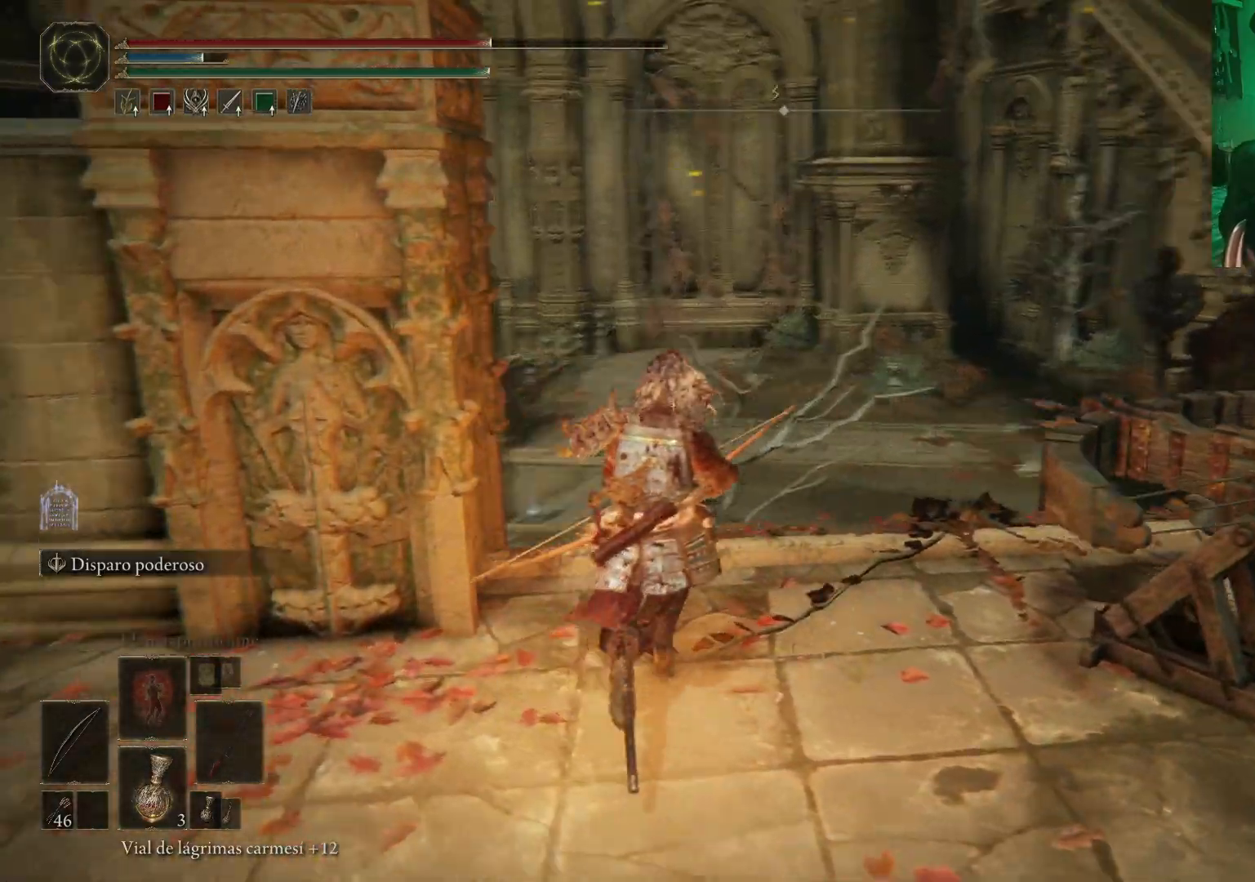
{"buttons": [], "left_stick": "up", "right_stick": "down", "events": [[67, "left_stick", "center"], [183, "right_stick", "center"], [433, "right_stick", "down"], [467, "left_stick", "up"]]}
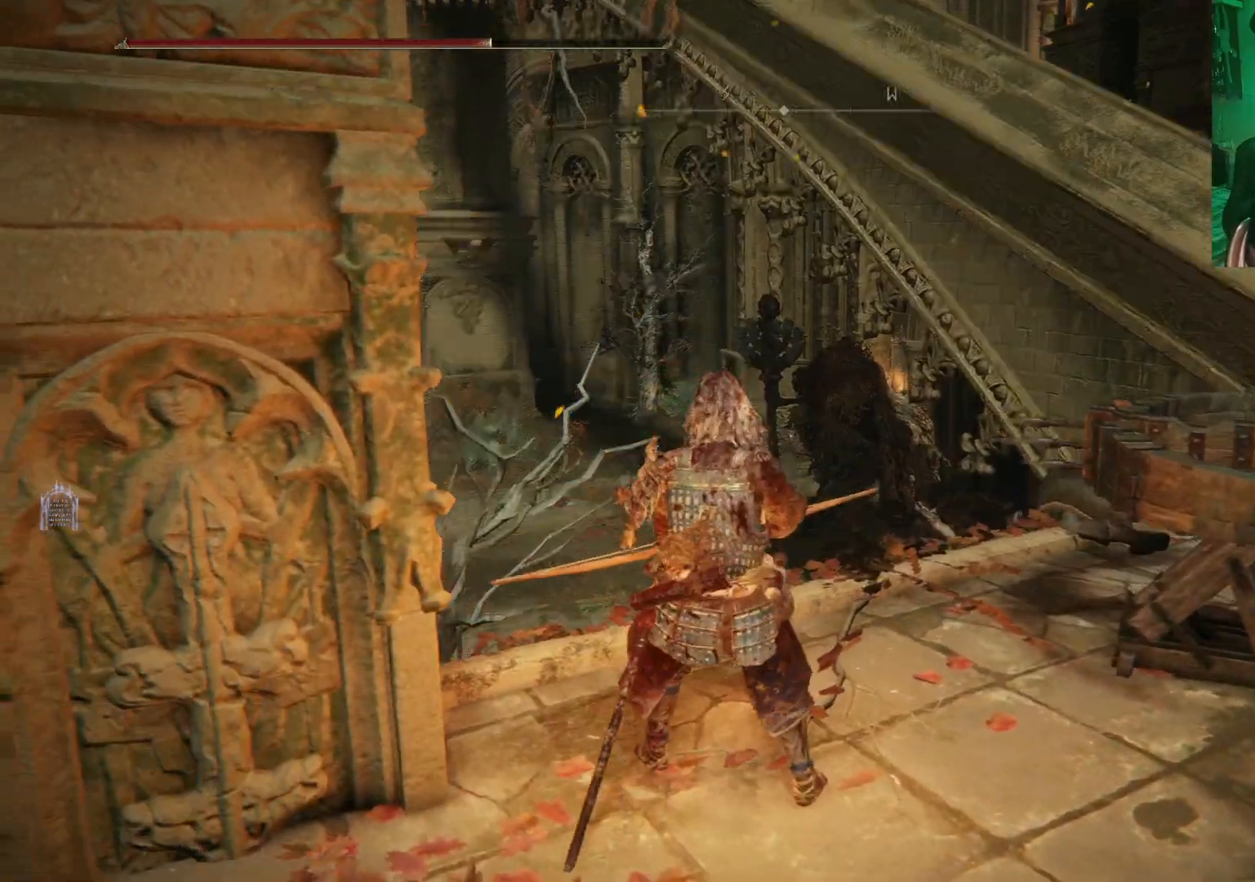
{"buttons": [], "left_stick": "center", "right_stick": "center", "events": [[117, "left_stick", "center"], [117, "right_stick", "center"], [333, "R3", "down"], [483, "R3", "up"]]}
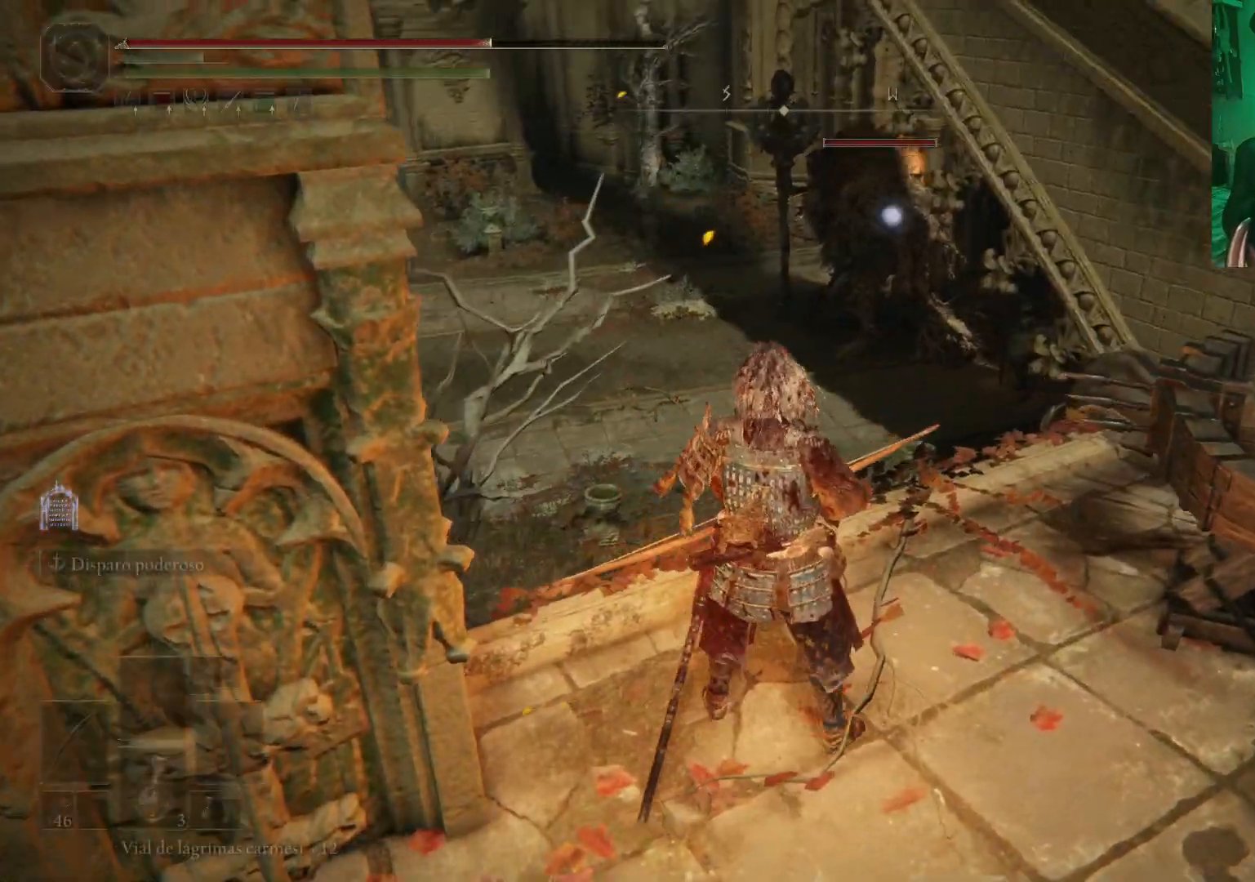
{"buttons": [], "left_stick": "down", "right_stick": "center", "events": [[400, "left_stick", "down"]]}
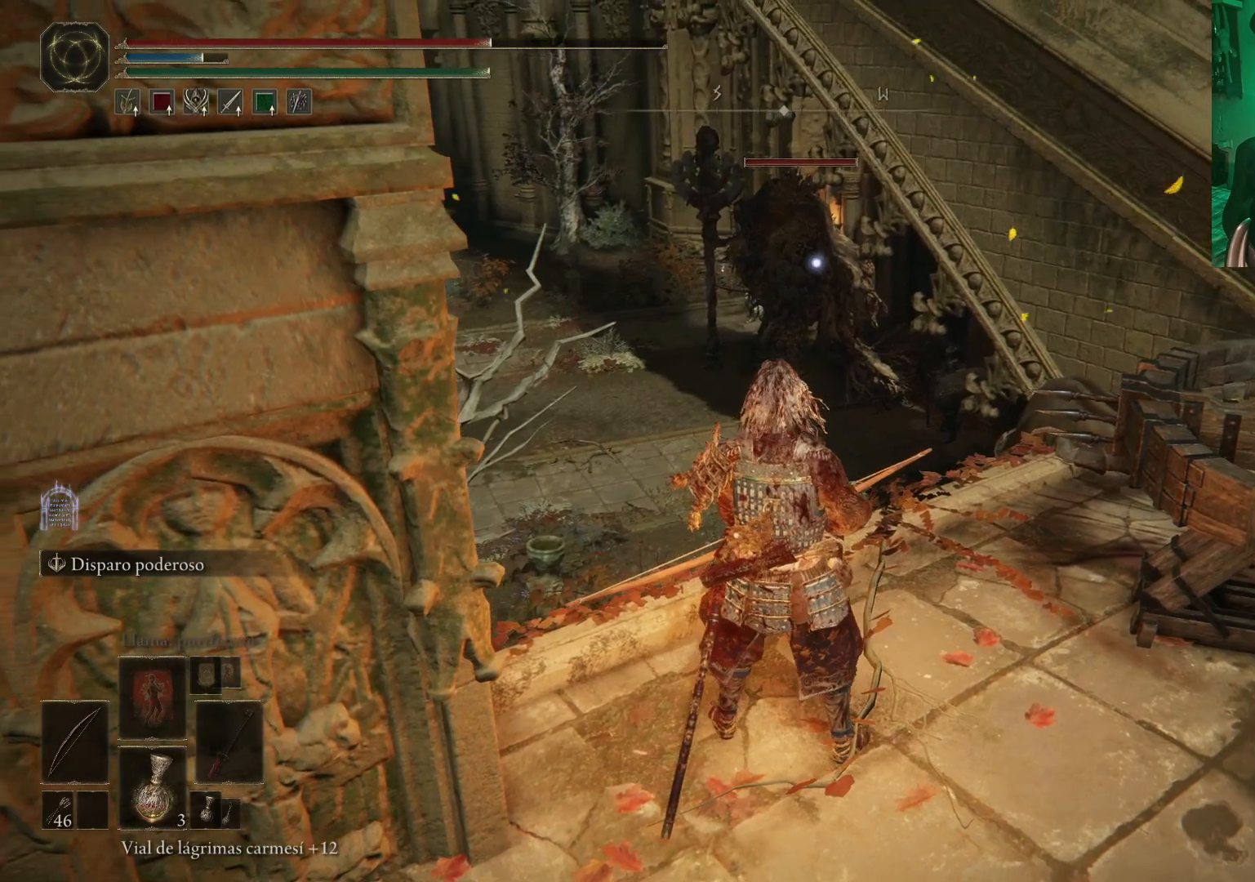
{"buttons": ["R1"], "left_stick": "center", "right_stick": "center", "events": [[117, "left_stick", "center"], [383, "R1", "down"]]}
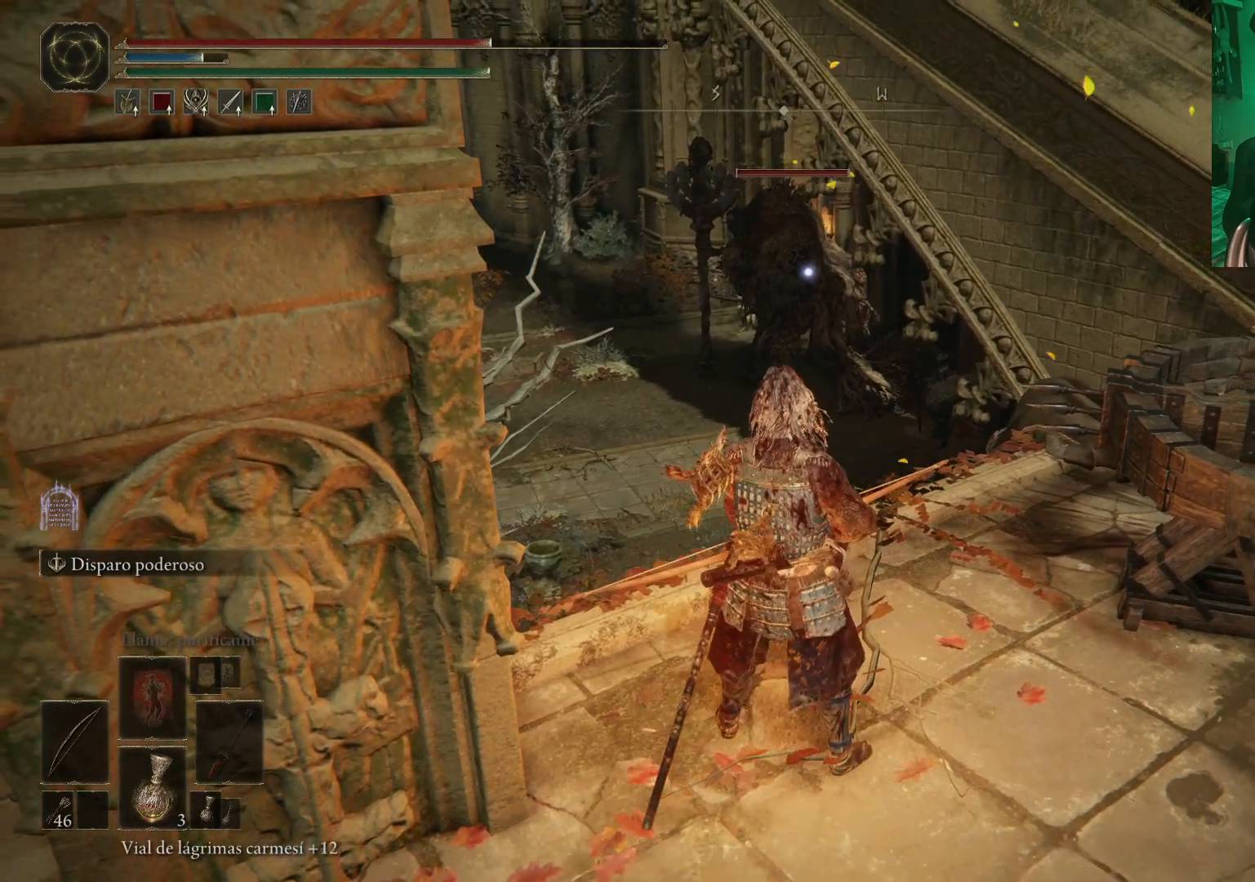
{"buttons": ["R1"], "left_stick": "down", "right_stick": "center", "events": [[250, "left_stick", "down"]]}
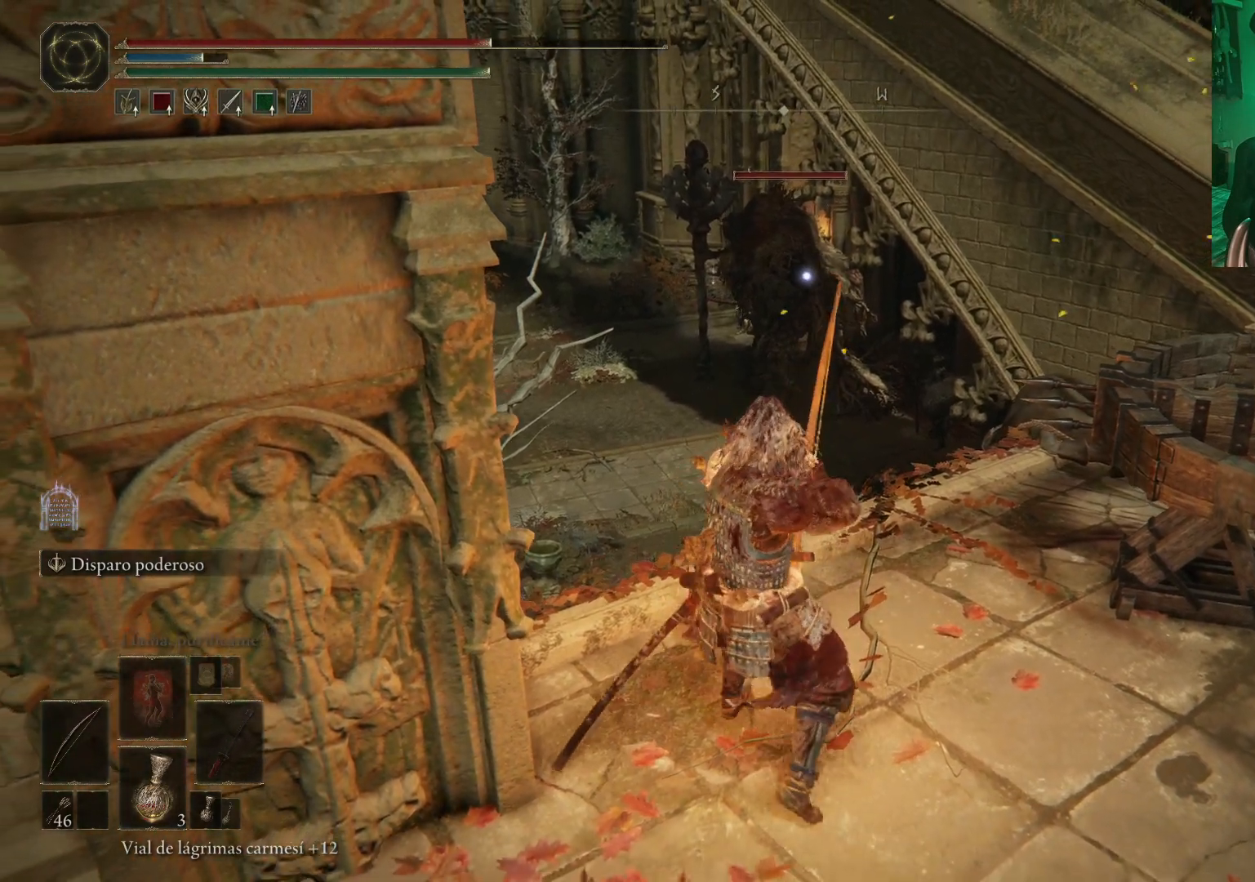
{"buttons": [], "left_stick": "center", "right_stick": "center", "events": [[333, "left_stick", "center"], [483, "R1", "up"]]}
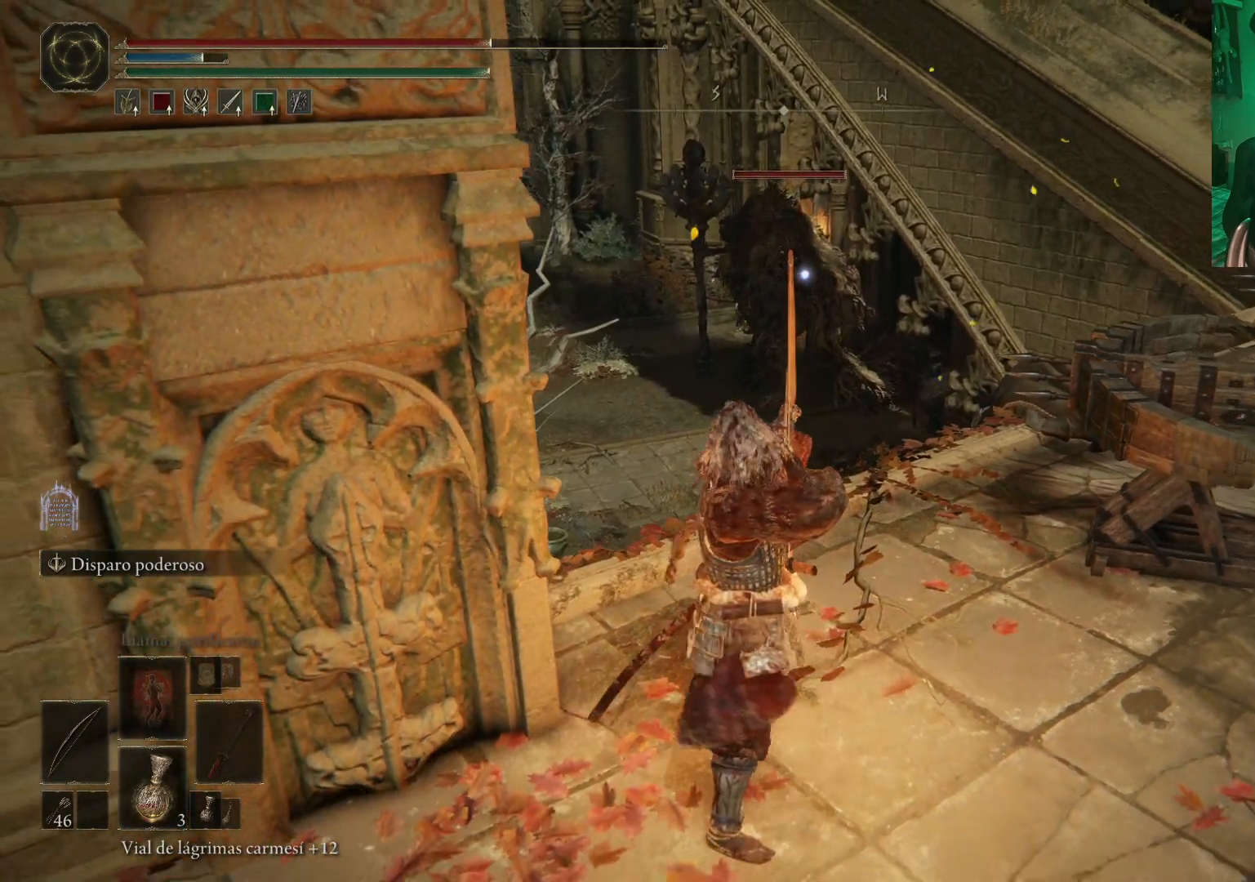
{"buttons": [], "left_stick": "down", "right_stick": "center", "events": [[283, "left_stick", "down"]]}